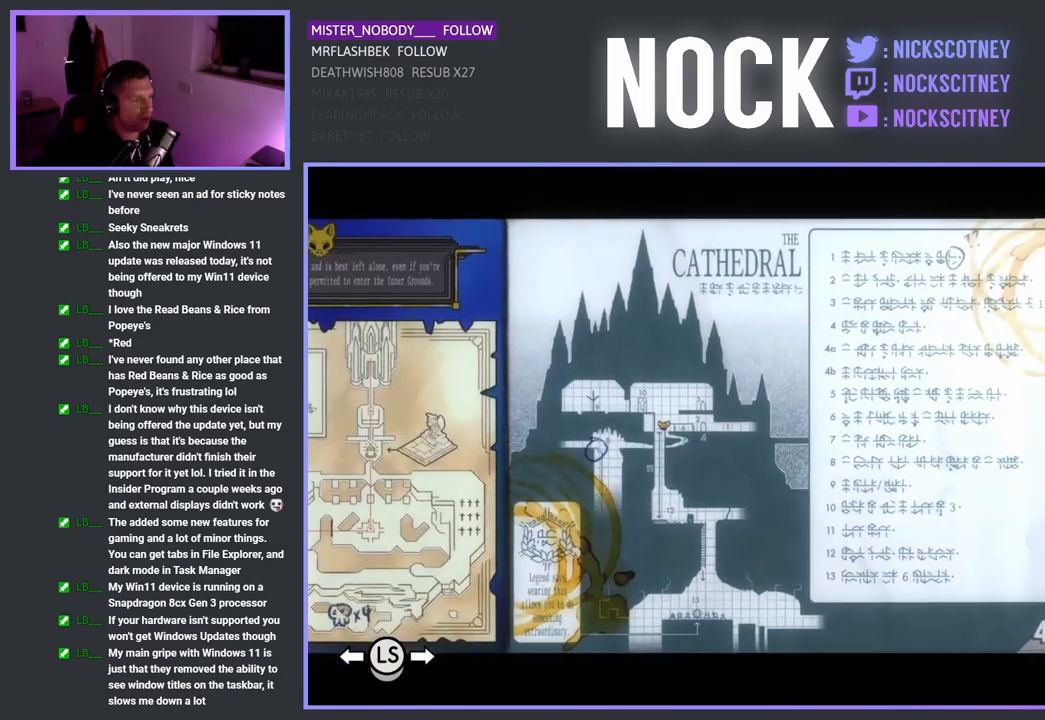
Gameplay with a controller (PlayStation layout); each line is a JSON object with the inputs held at the frame after it. "events" lists button and stick changes between this image and that frame as [ms after this image, input, new state], when the widget could be followed in between.
{"buttons": [], "left_stick": "center", "right_stick": "center", "events": []}
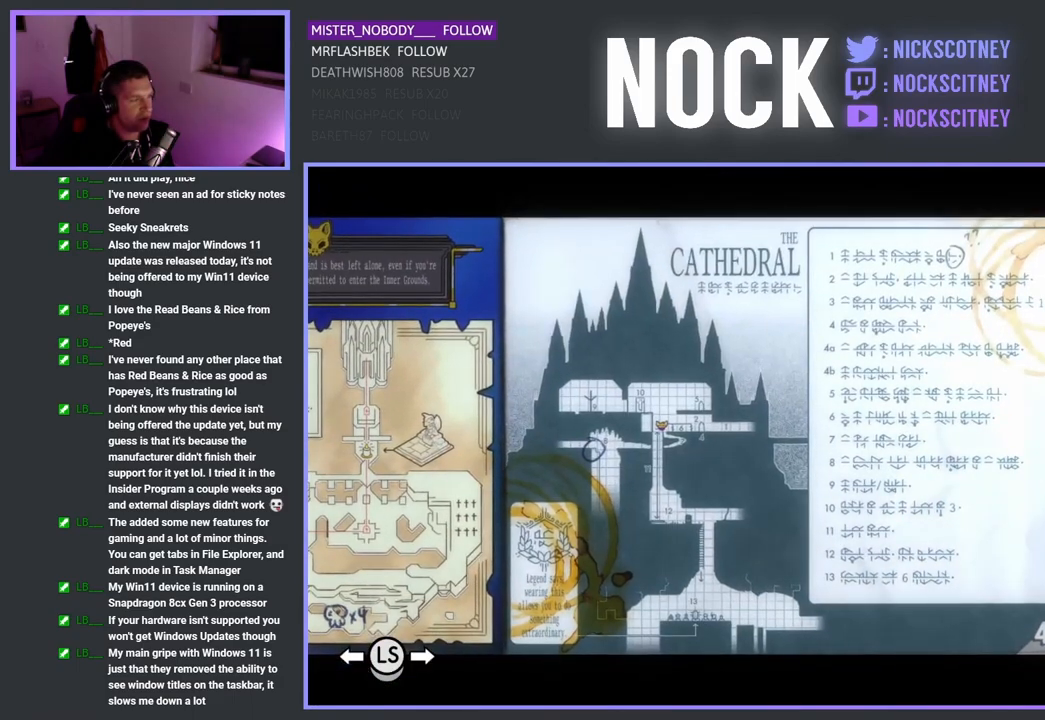
{"buttons": [], "left_stick": "center", "right_stick": "center", "events": [[133, "CROSS", "down"], [233, "CROSS", "up"]]}
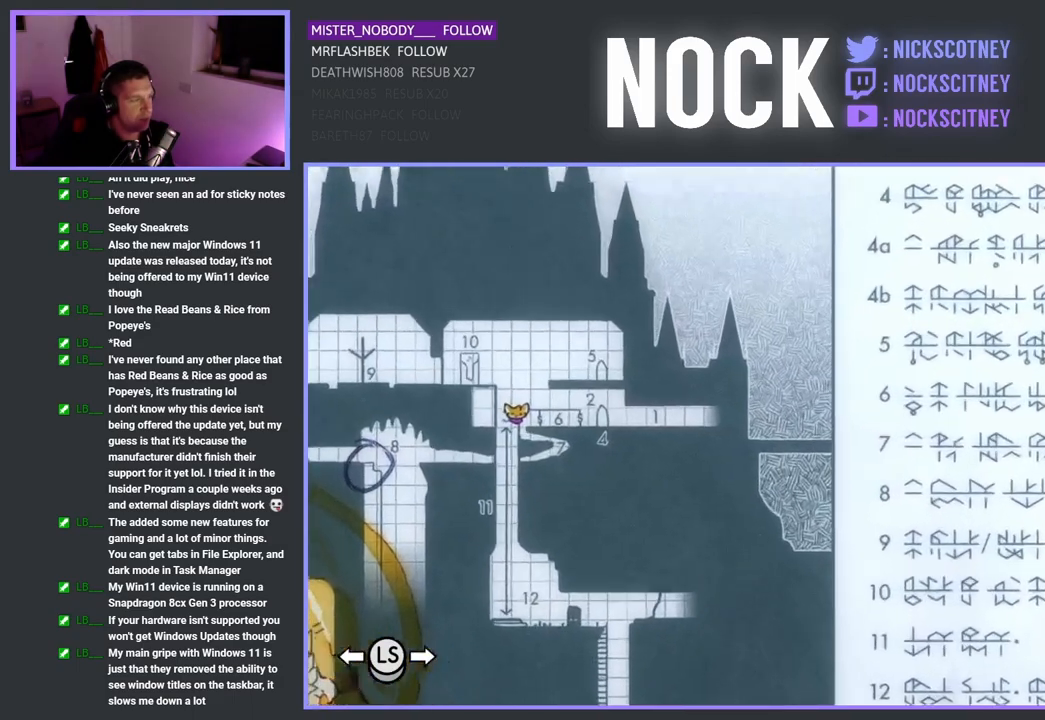
{"buttons": [], "left_stick": "center", "right_stick": "center", "events": []}
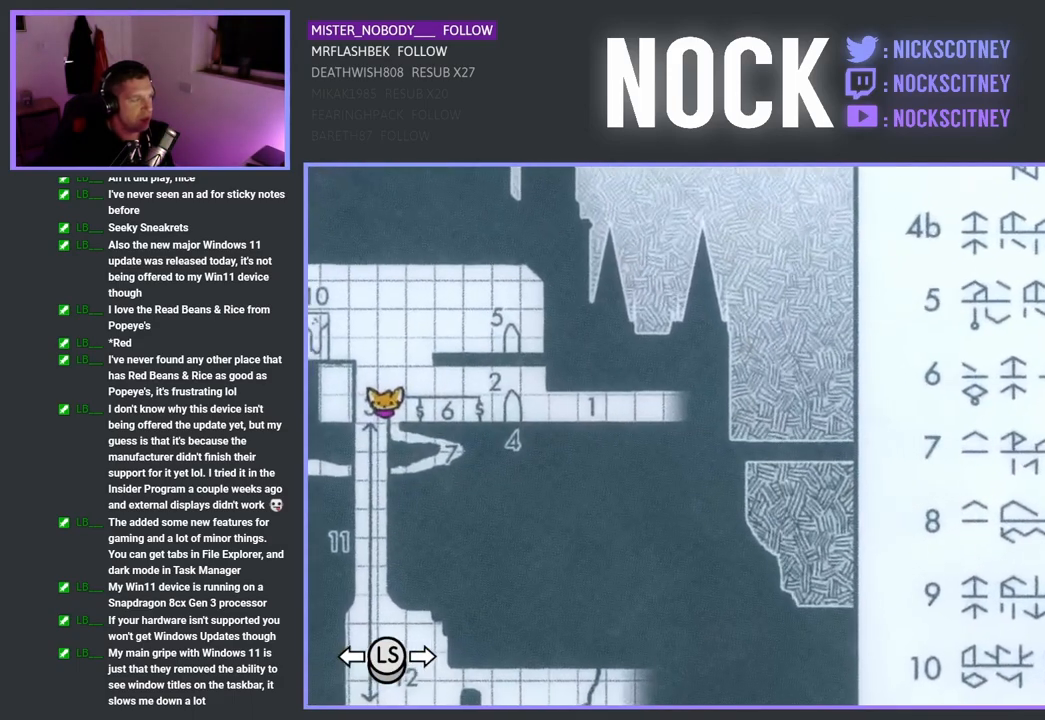
{"buttons": [], "left_stick": "center", "right_stick": "center", "events": []}
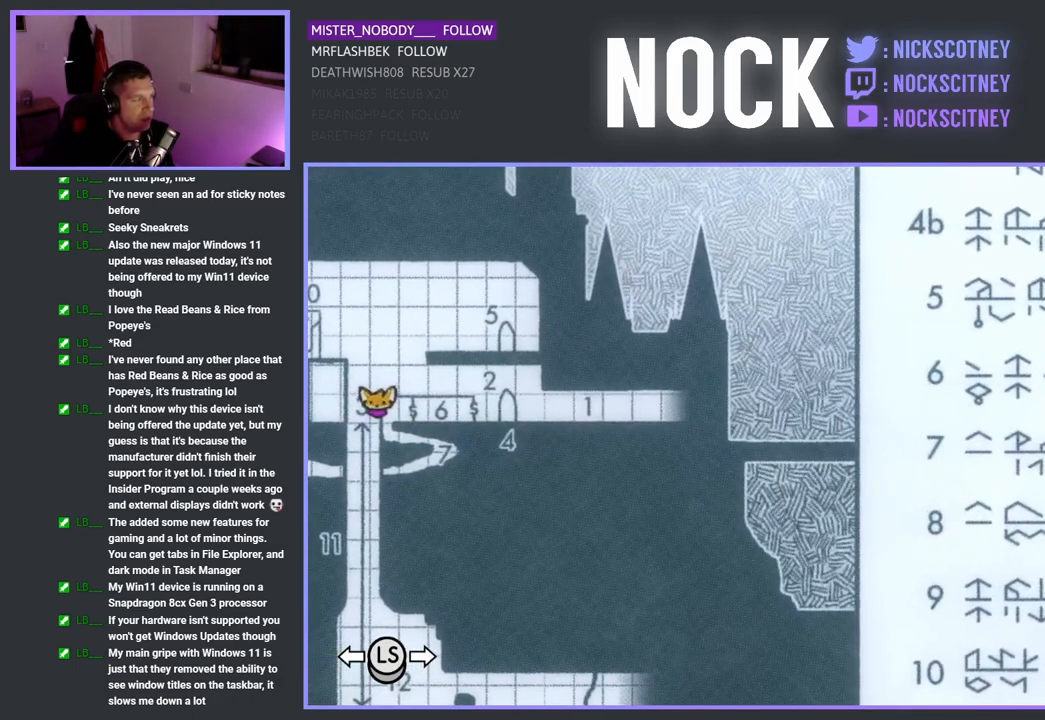
{"buttons": [], "left_stick": "center", "right_stick": "center", "events": []}
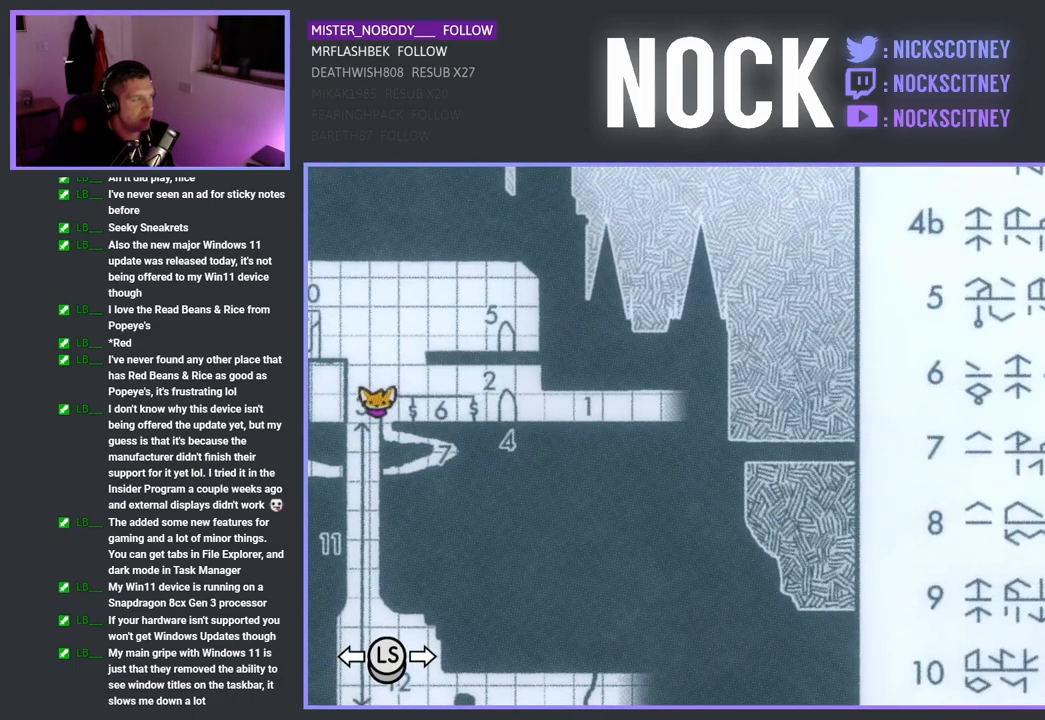
{"buttons": [], "left_stick": "center", "right_stick": "center", "events": [[167, "SELECT", "down"], [333, "SELECT", "up"]]}
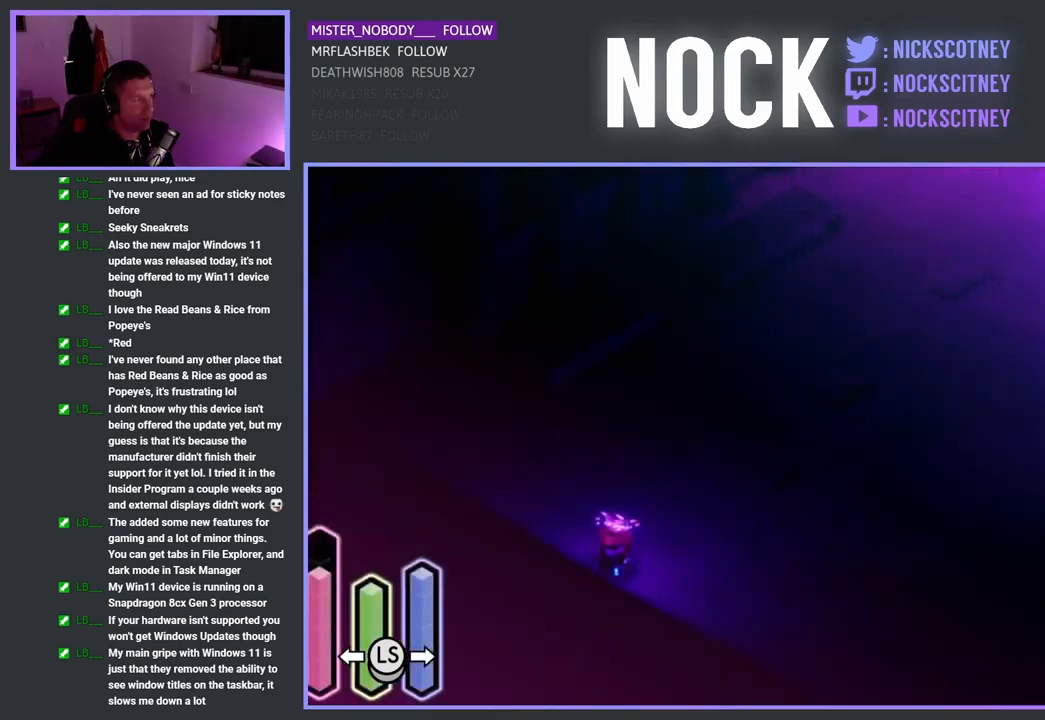
{"buttons": [], "left_stick": "center", "right_stick": "center", "events": []}
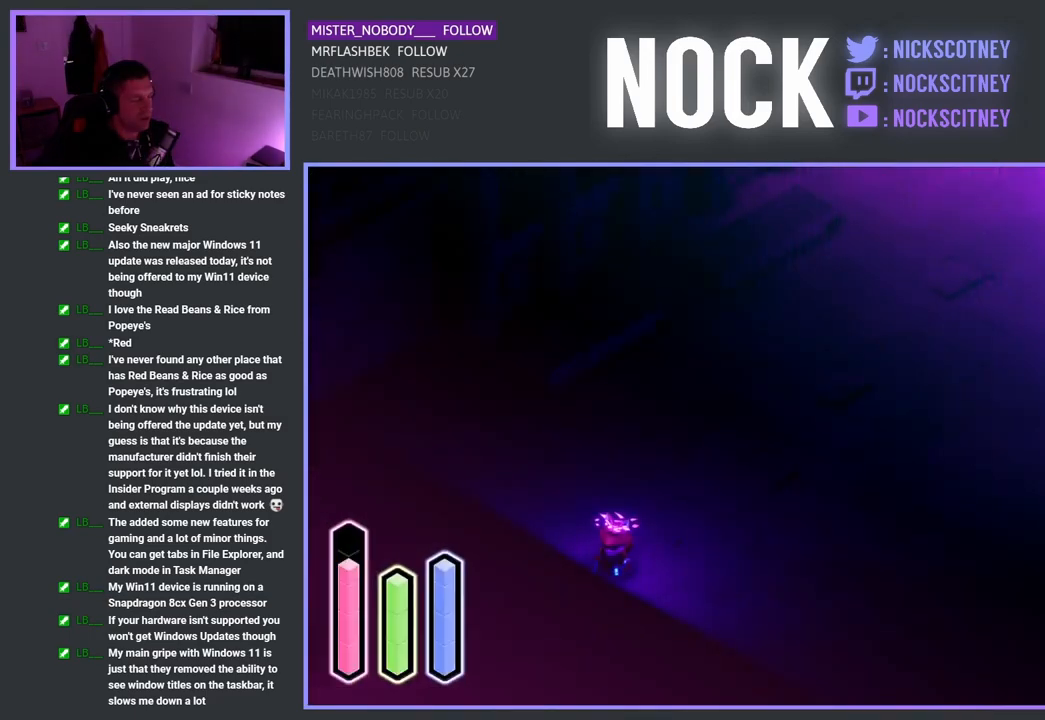
{"buttons": [], "left_stick": "down-right", "right_stick": "center", "events": [[83, "left_stick", "down-right"]]}
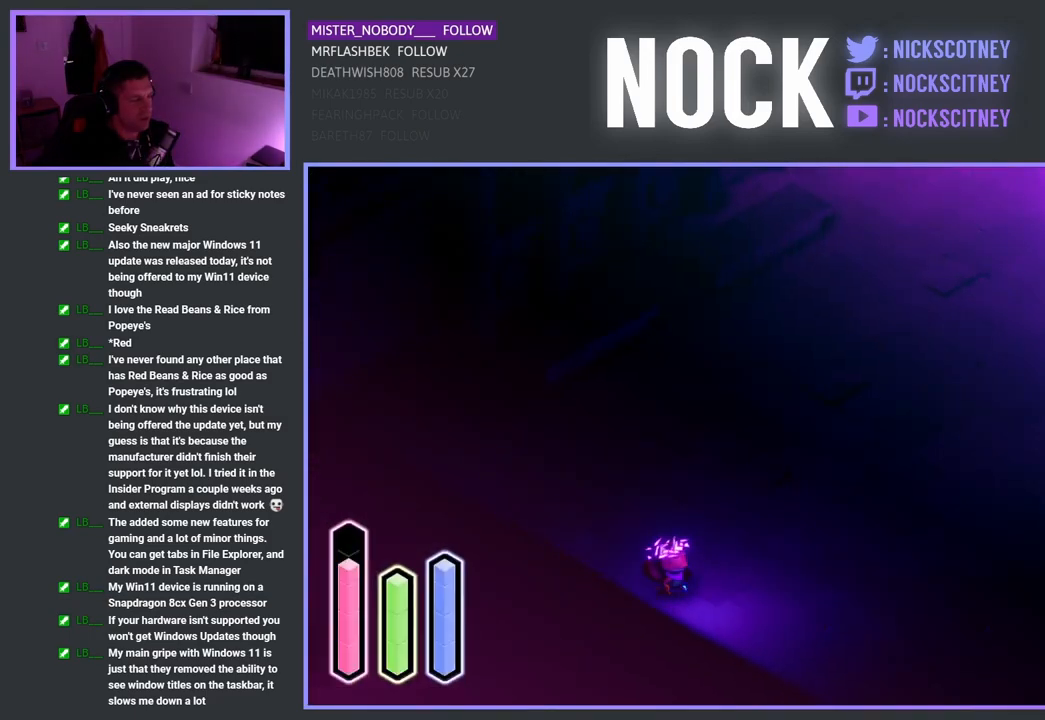
{"buttons": [], "left_stick": "down-right", "right_stick": "center", "events": []}
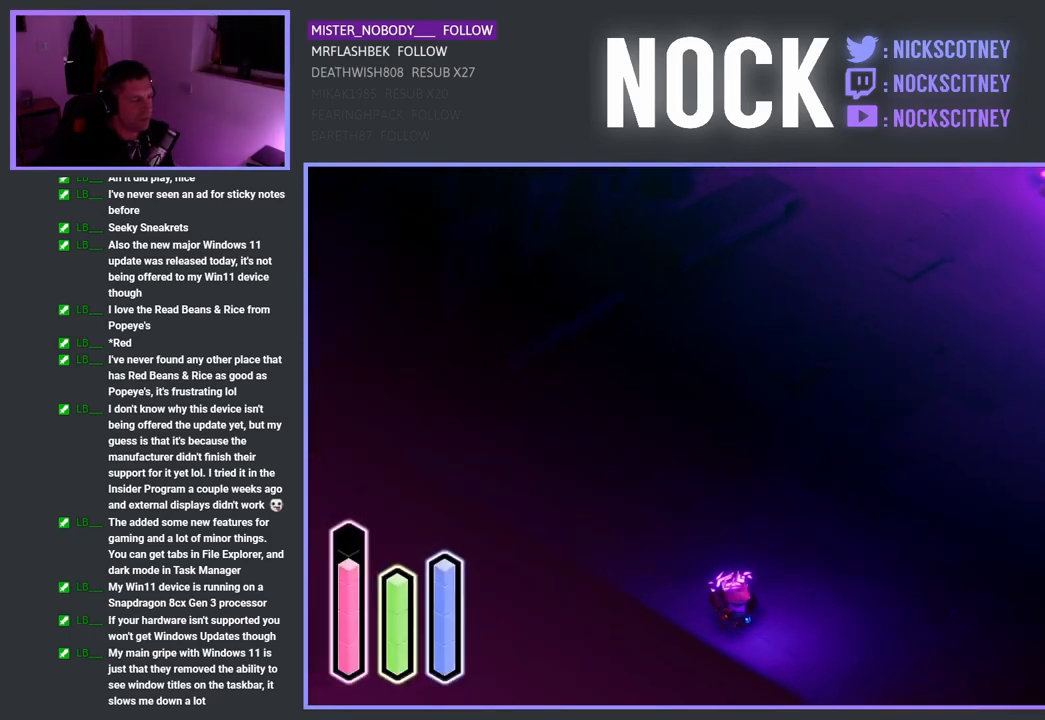
{"buttons": [], "left_stick": "down-right", "right_stick": "center", "events": []}
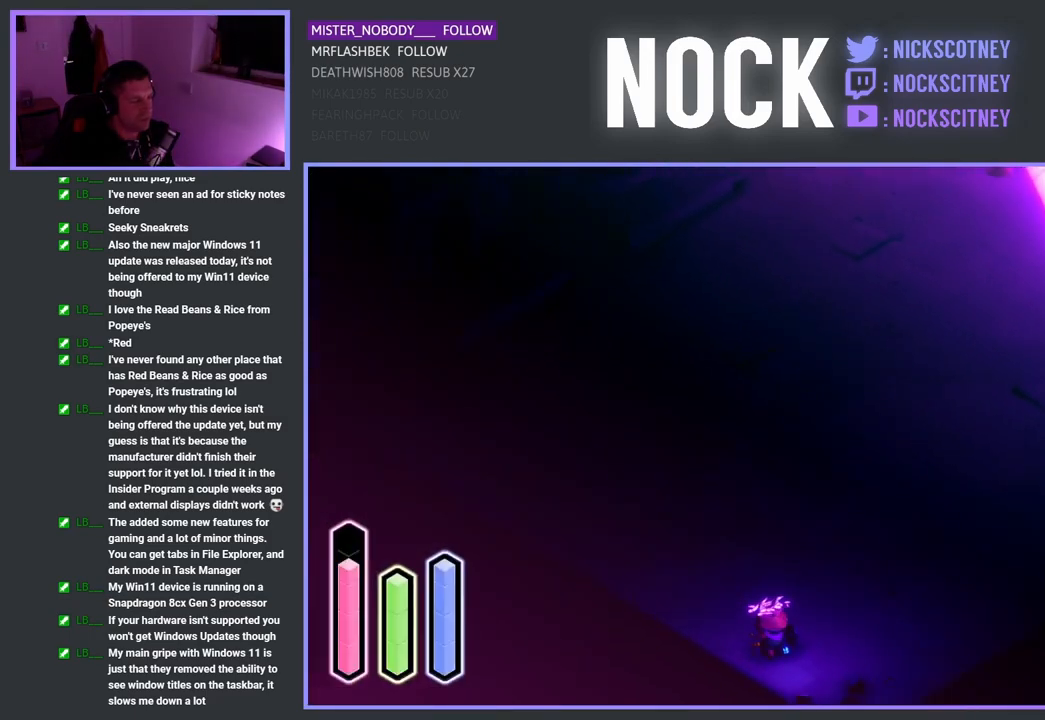
{"buttons": [], "left_stick": "down-right", "right_stick": "center", "events": []}
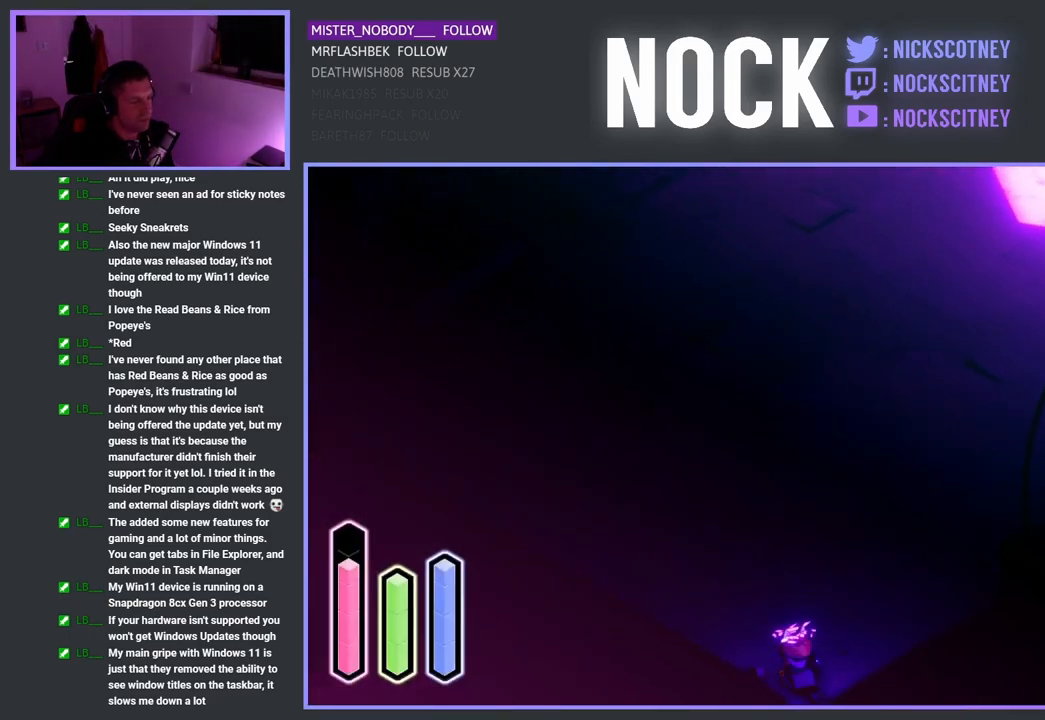
{"buttons": [], "left_stick": "center", "right_stick": "center", "events": [[283, "left_stick", "down"], [467, "left_stick", "center"]]}
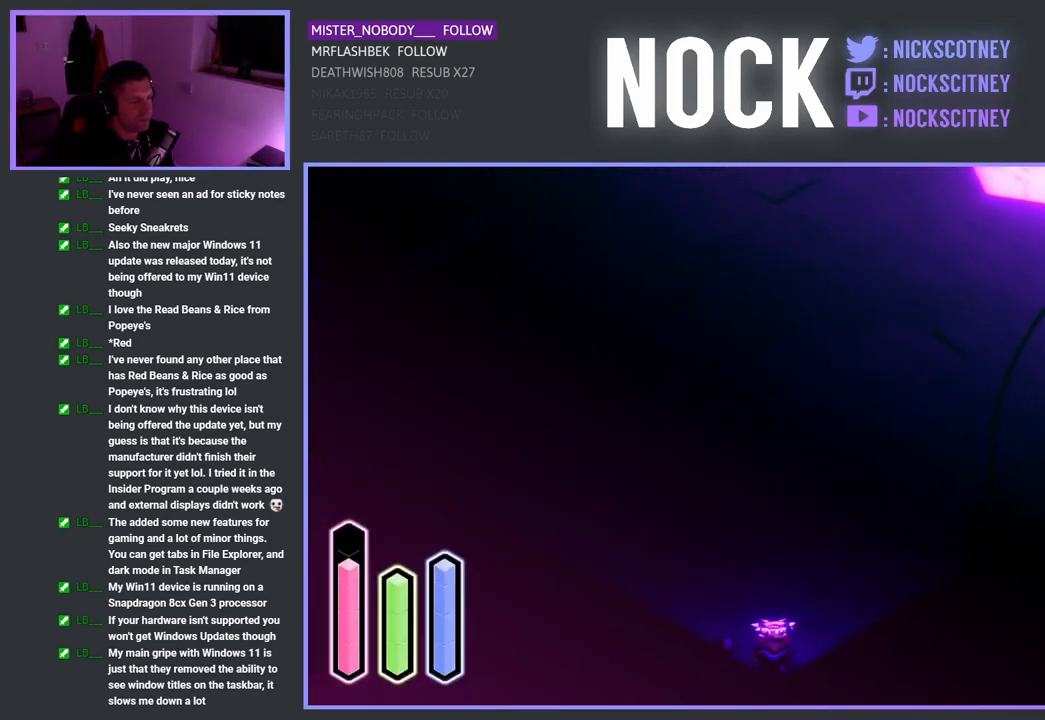
{"buttons": [], "left_stick": "center", "right_stick": "center", "events": [[183, "SELECT", "down"], [383, "SELECT", "up"]]}
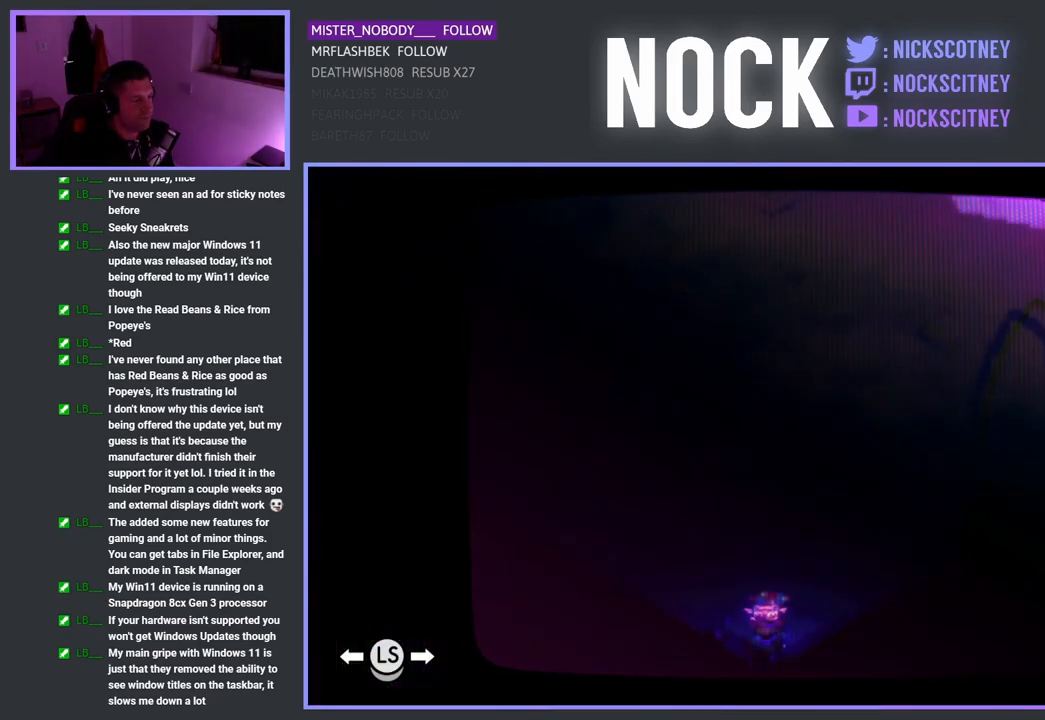
{"buttons": [], "left_stick": "center", "right_stick": "center", "events": []}
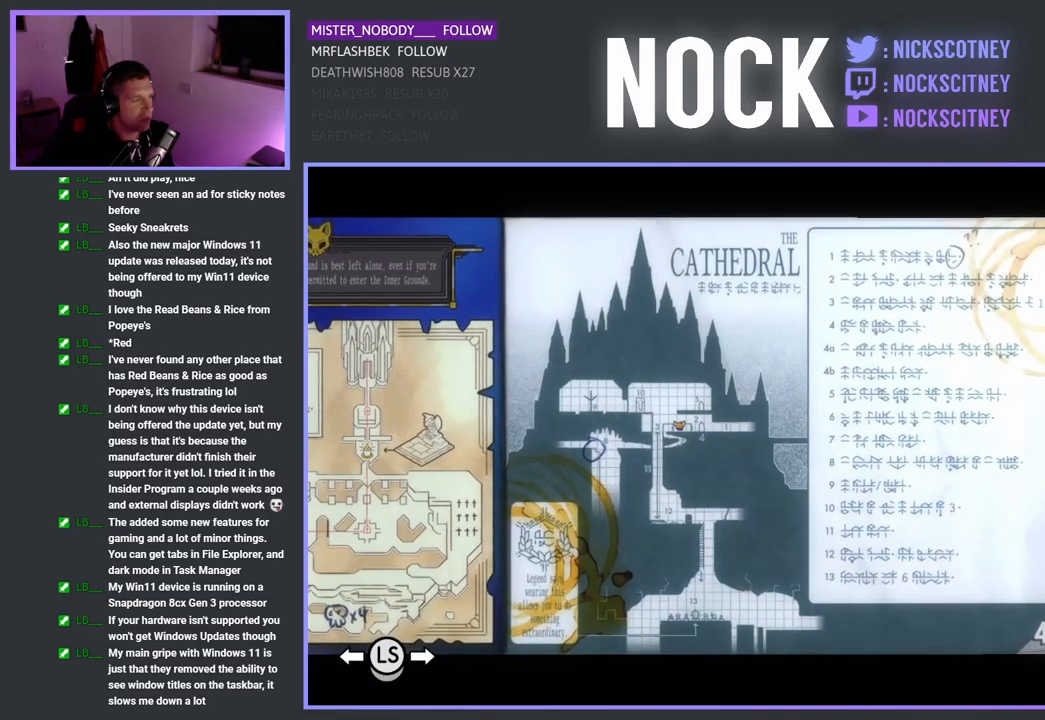
{"buttons": [], "left_stick": "center", "right_stick": "center", "events": []}
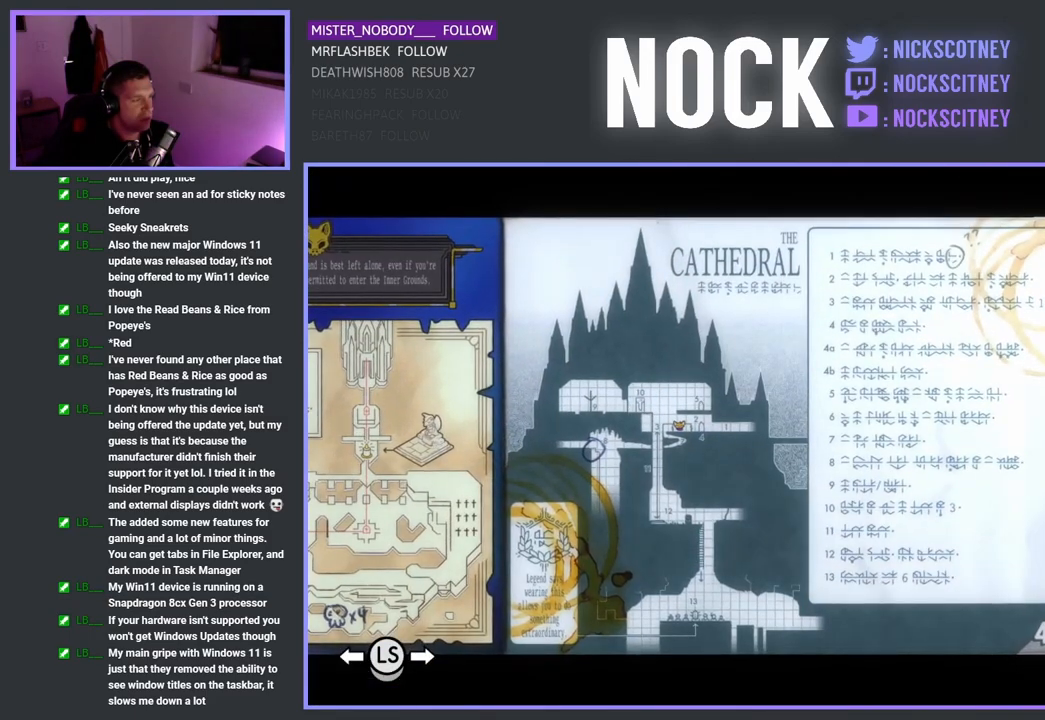
{"buttons": [], "left_stick": "center", "right_stick": "center", "events": []}
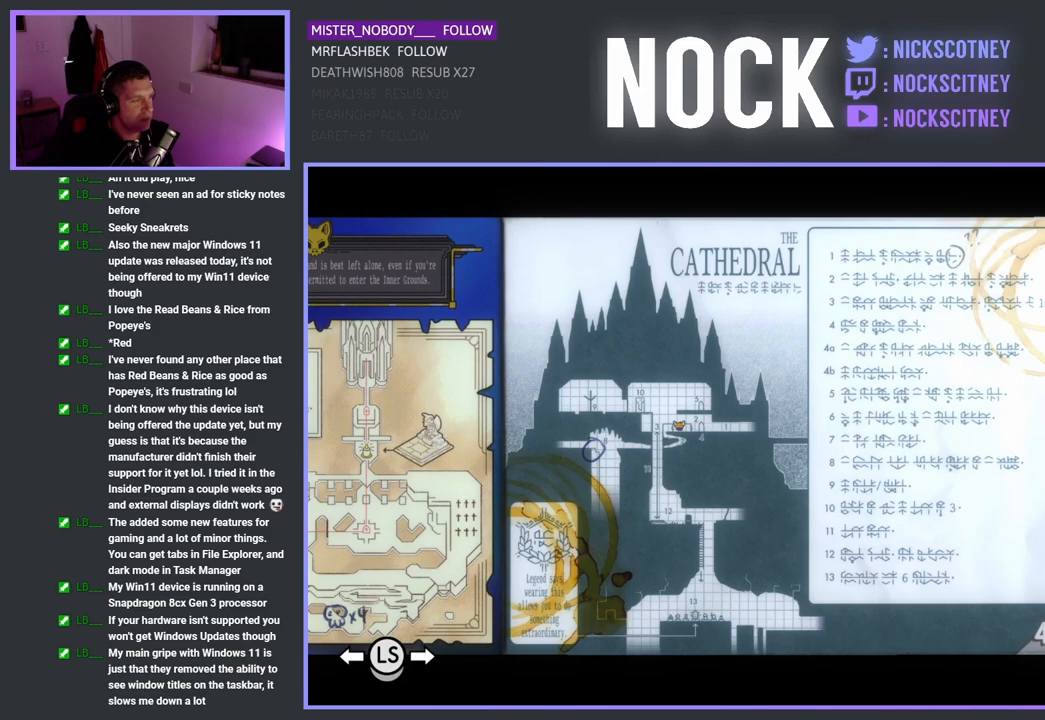
{"buttons": [], "left_stick": "center", "right_stick": "center", "events": []}
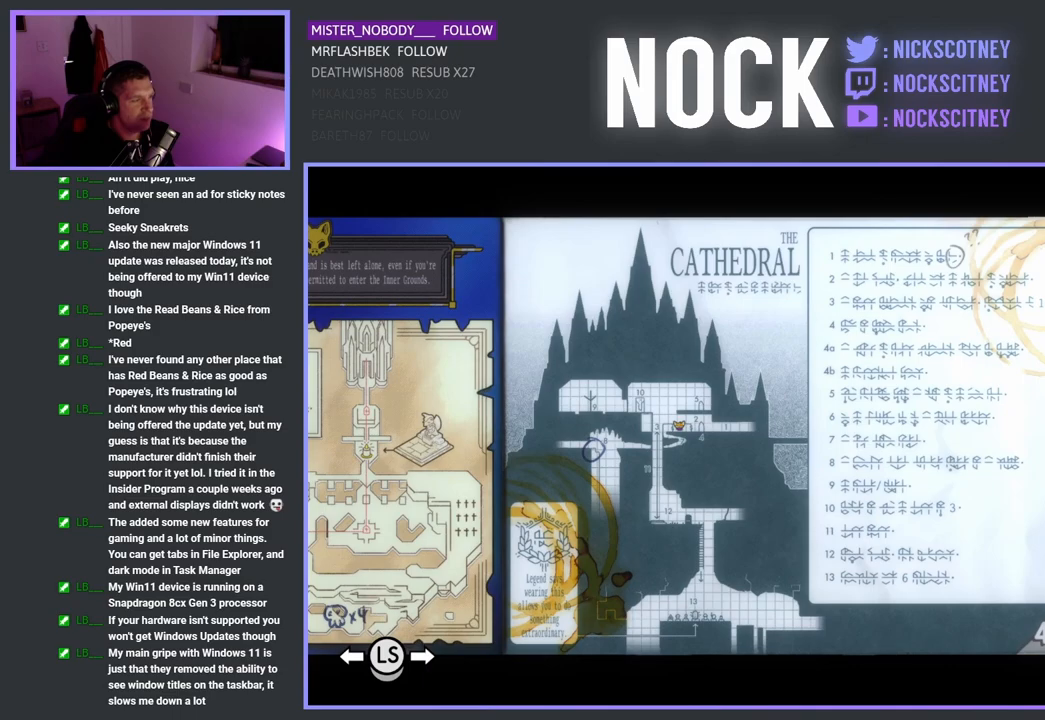
{"buttons": [], "left_stick": "center", "right_stick": "center", "events": [[333, "SELECT", "down"], [483, "SELECT", "up"]]}
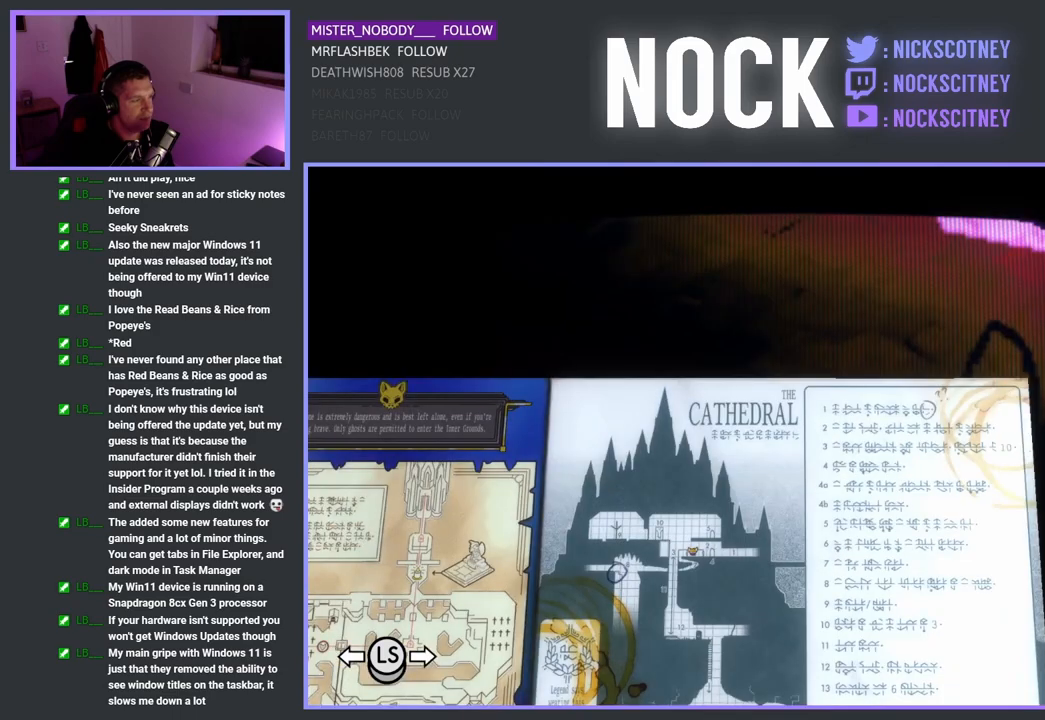
{"buttons": [], "left_stick": "up-right", "right_stick": "center", "events": [[400, "left_stick", "up-right"]]}
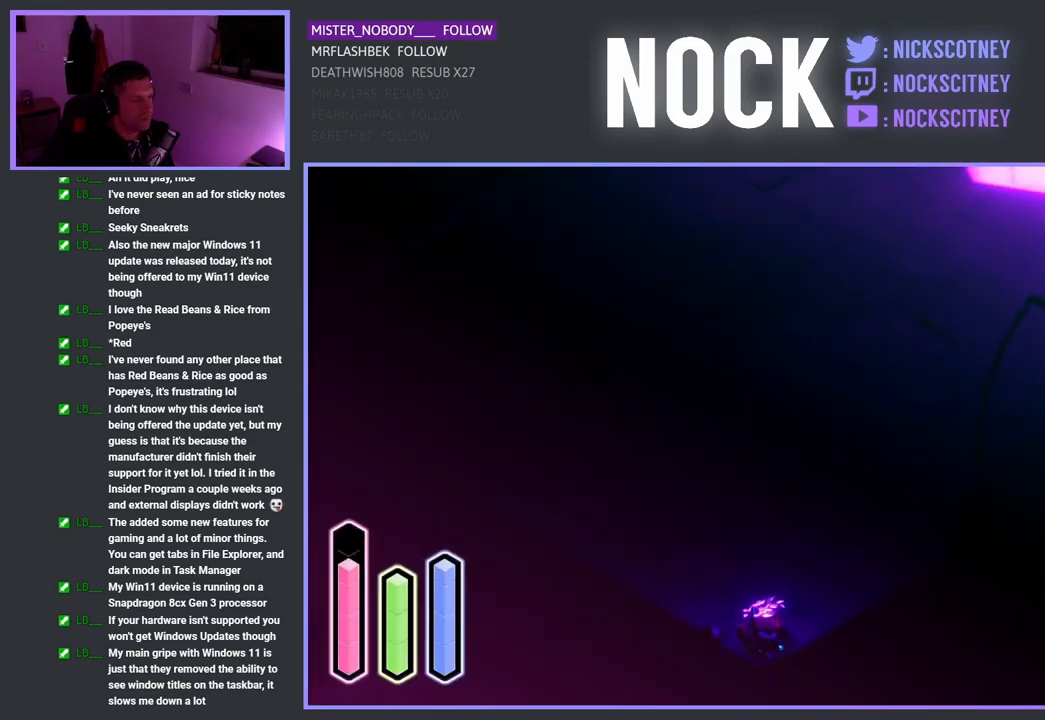
{"buttons": [], "left_stick": "up-right", "right_stick": "center", "events": []}
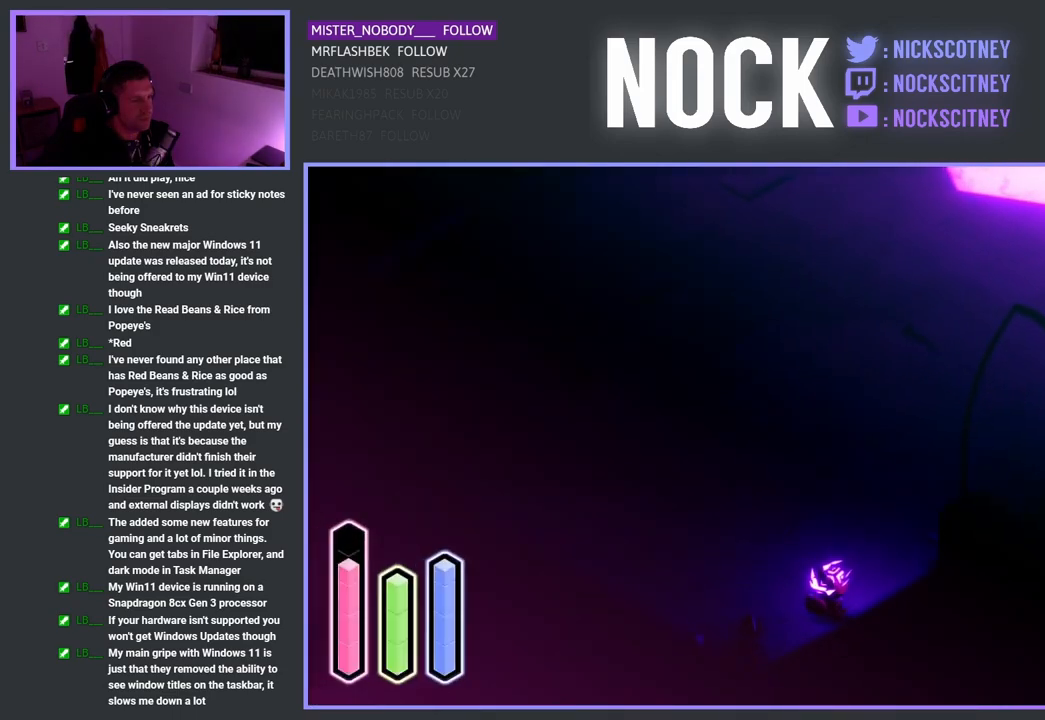
{"buttons": ["CROSS"], "left_stick": "up-right", "right_stick": "center", "events": [[67, "CROSS", "down"], [317, "CROSS", "up"], [500, "CROSS", "down"]]}
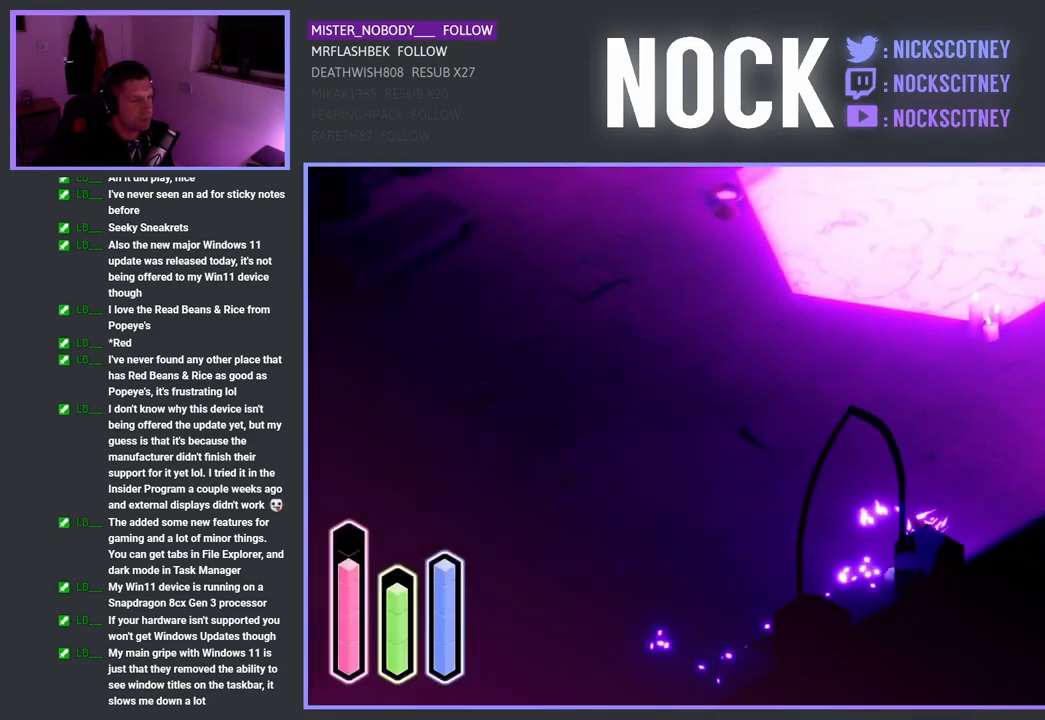
{"buttons": [], "left_stick": "up-right", "right_stick": "center", "events": [[200, "CROSS", "up"]]}
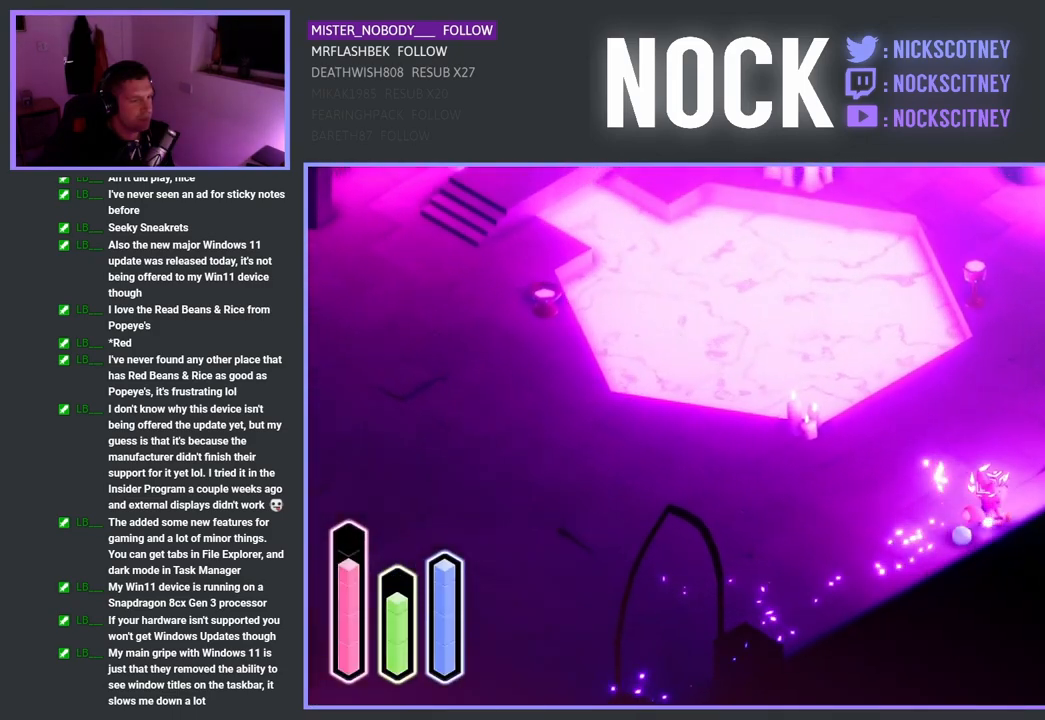
{"buttons": [], "left_stick": "up-right", "right_stick": "center", "events": [[33, "CROSS", "down"], [200, "CROSS", "up"]]}
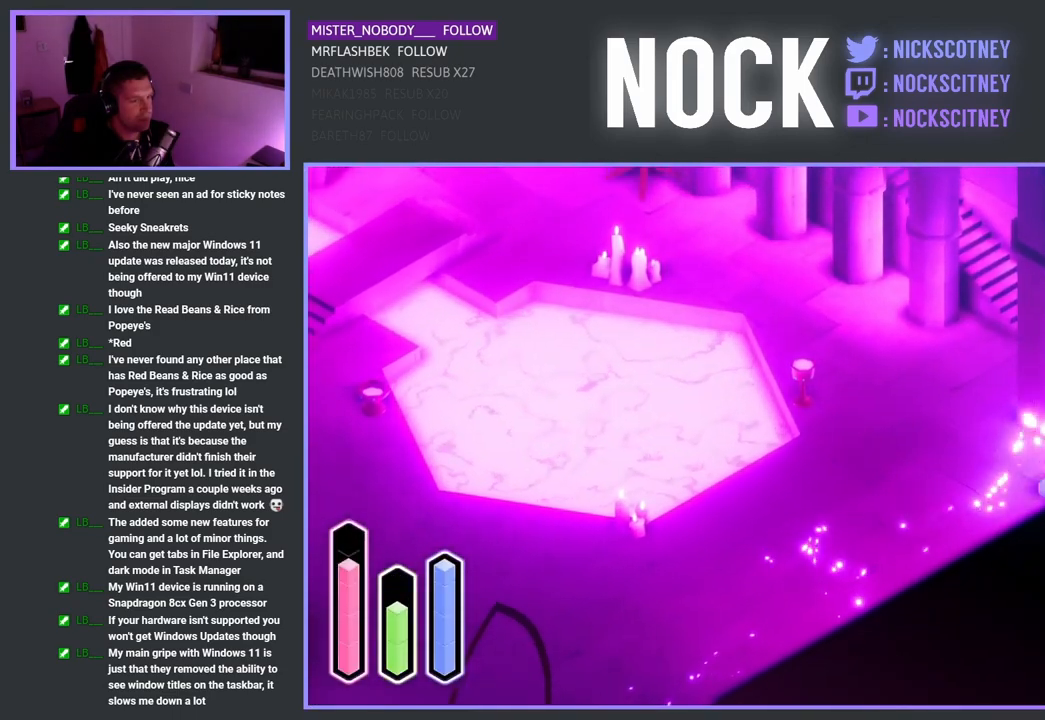
{"buttons": [], "left_stick": "up-right", "right_stick": "center", "events": []}
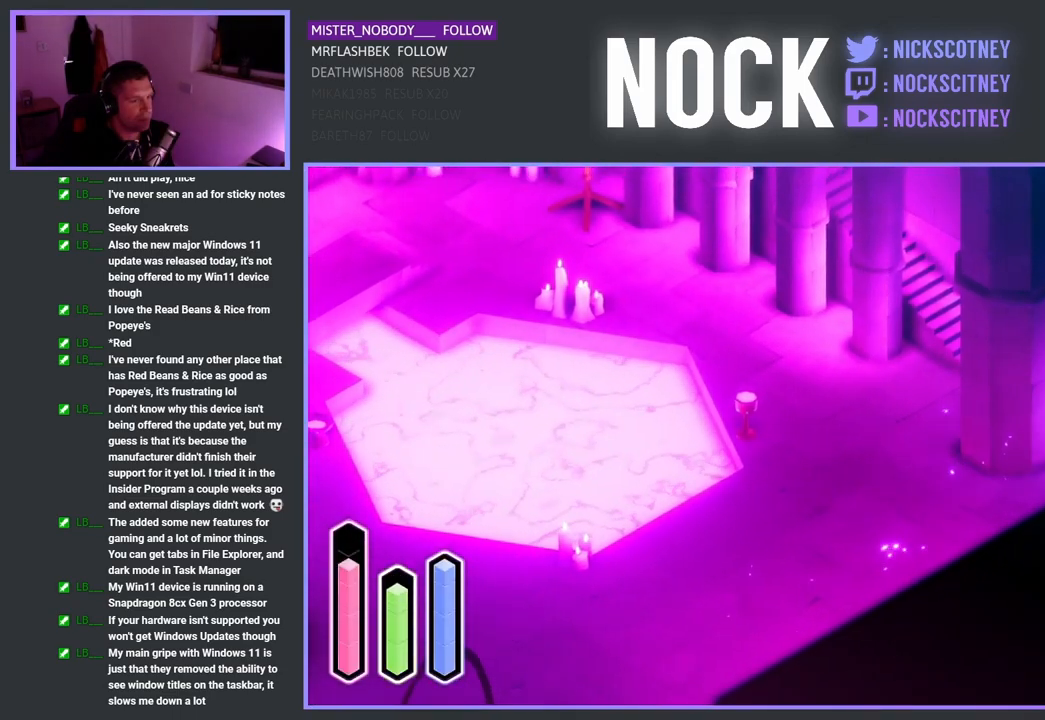
{"buttons": [], "left_stick": "up-right", "right_stick": "center", "events": []}
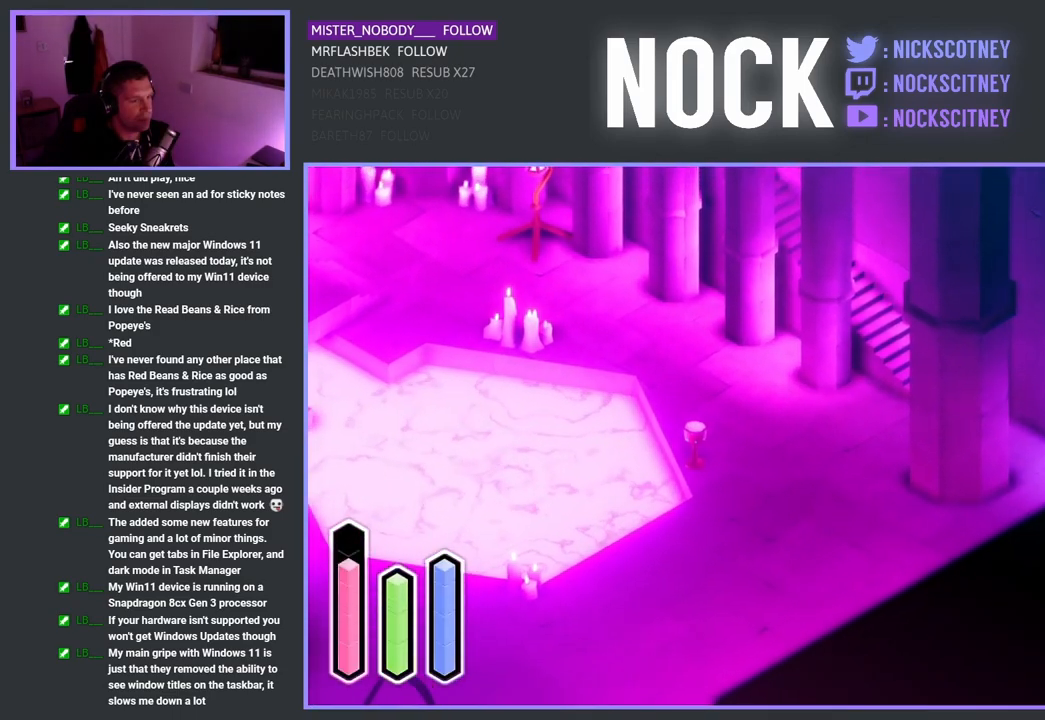
{"buttons": [], "left_stick": "up", "right_stick": "center", "events": [[433, "left_stick", "up"]]}
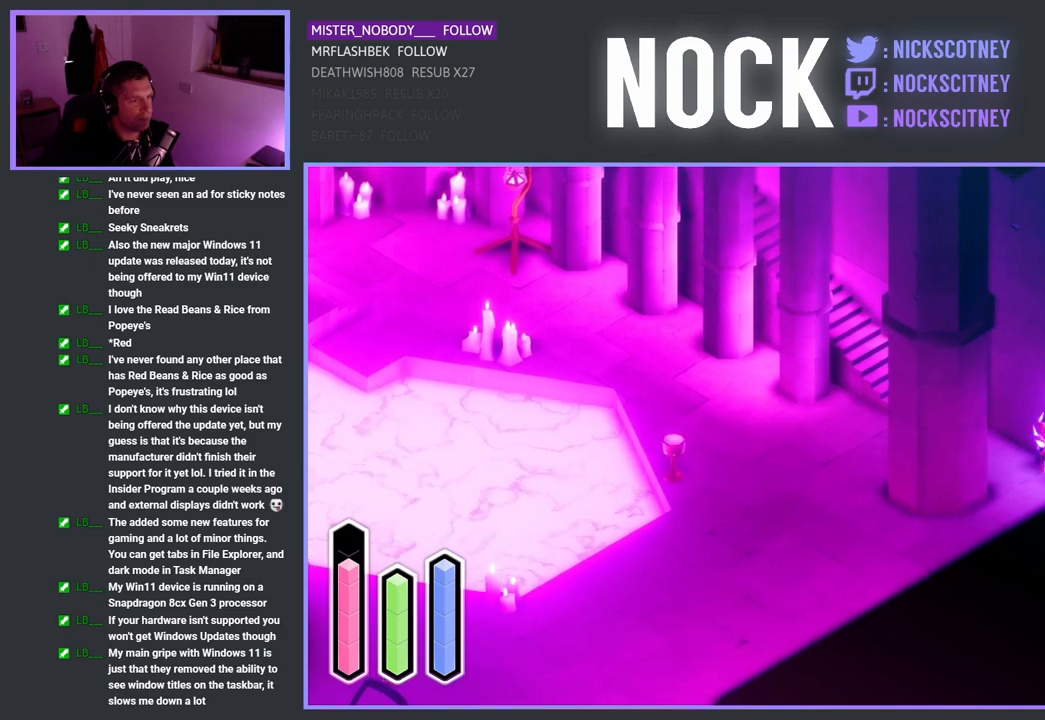
{"buttons": [], "left_stick": "up", "right_stick": "center", "events": []}
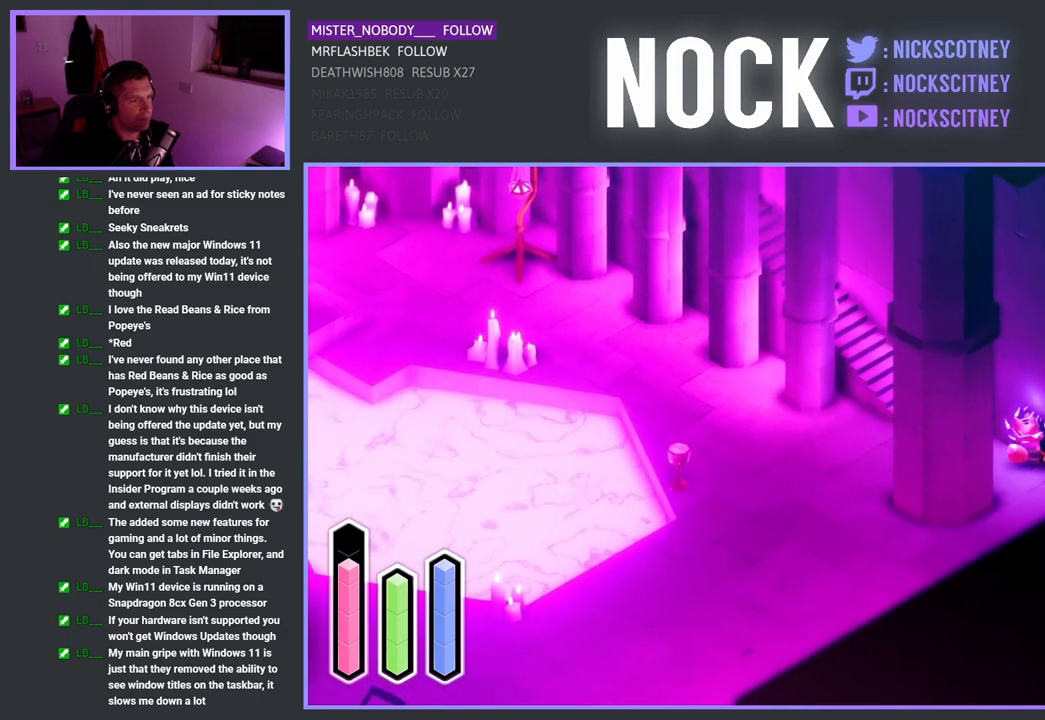
{"buttons": [], "left_stick": "up", "right_stick": "center", "events": [[133, "CROSS", "down"], [317, "CROSS", "up"]]}
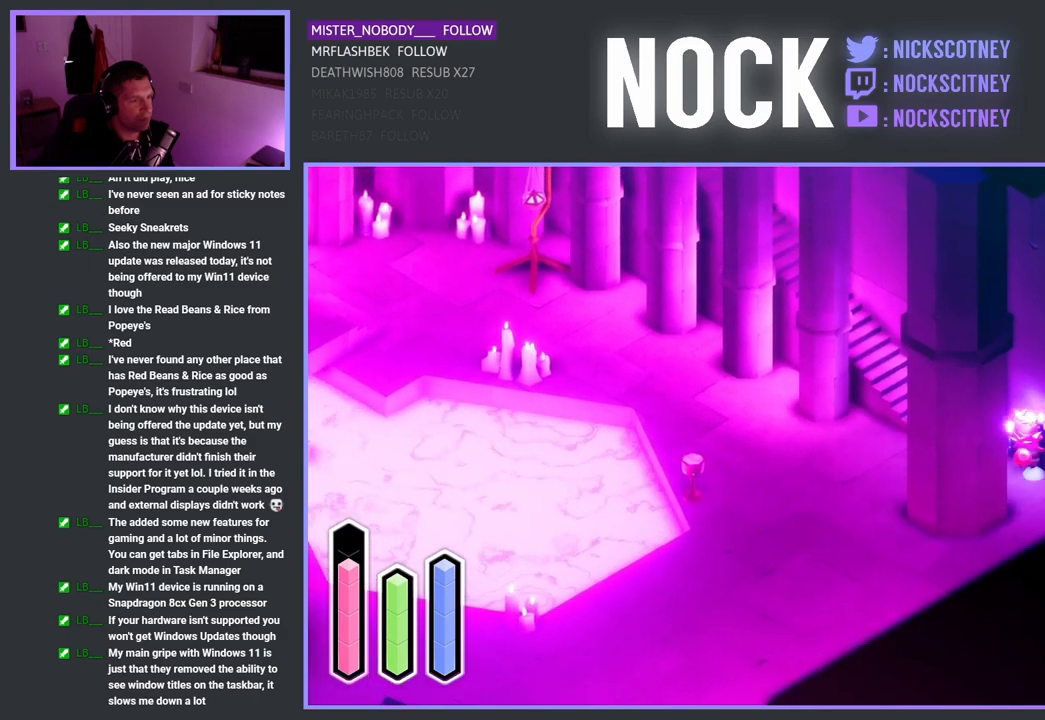
{"buttons": [], "left_stick": "up", "right_stick": "center", "events": []}
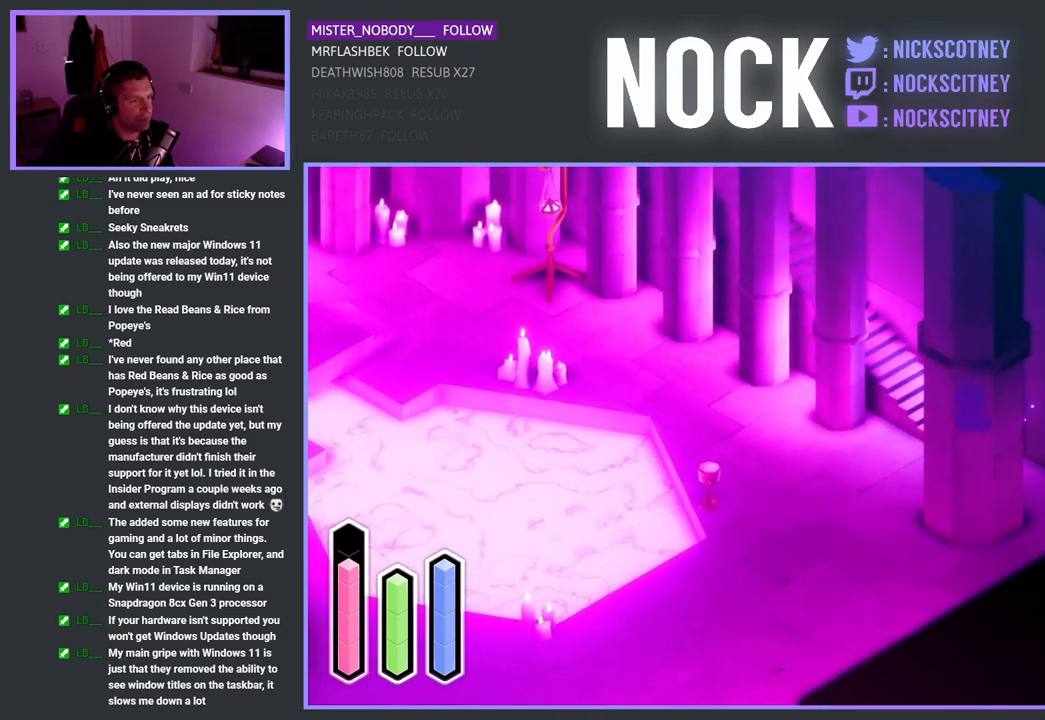
{"buttons": [], "left_stick": "down", "right_stick": "center", "events": [[17, "left_stick", "up-right"], [167, "left_stick", "down-right"], [367, "left_stick", "down"]]}